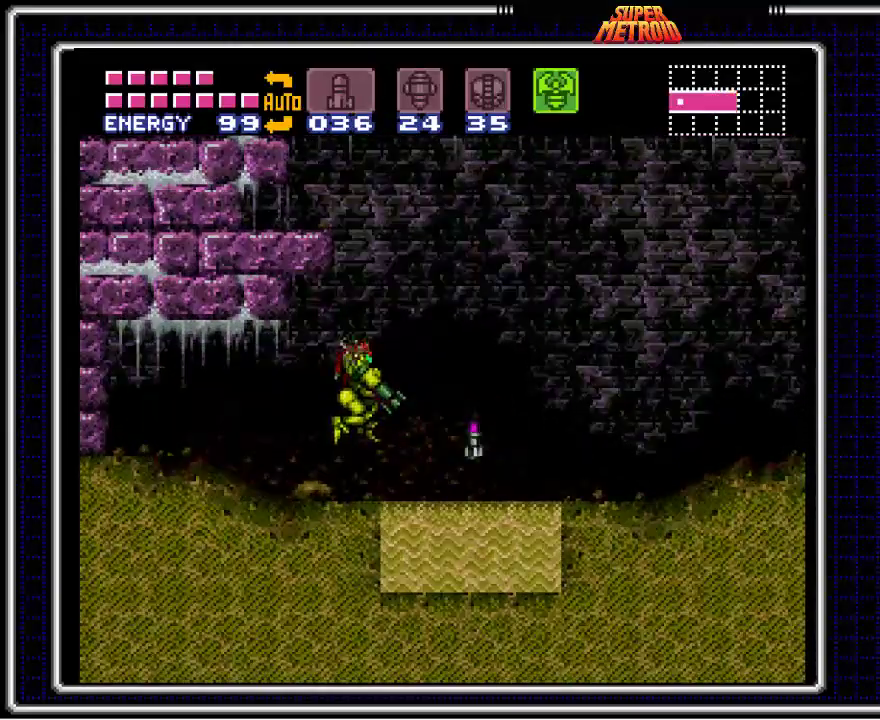
Gameplay with a controller (Nintendo layout); each line is a JSON object with the inputs held at the frame after it. "events" lists button and stick changes between this image and that frame as [ms after this image, input, new state], when the widget could be followed in between. Not read: L1 L3 R1 R3.
{"buttons": ["B"], "events": [[50, "X", "down"], [133, "X", "up"], [183, "X", "down"], [317, "X", "up"], [417, "X", "down"], [500, "X", "up"]]}
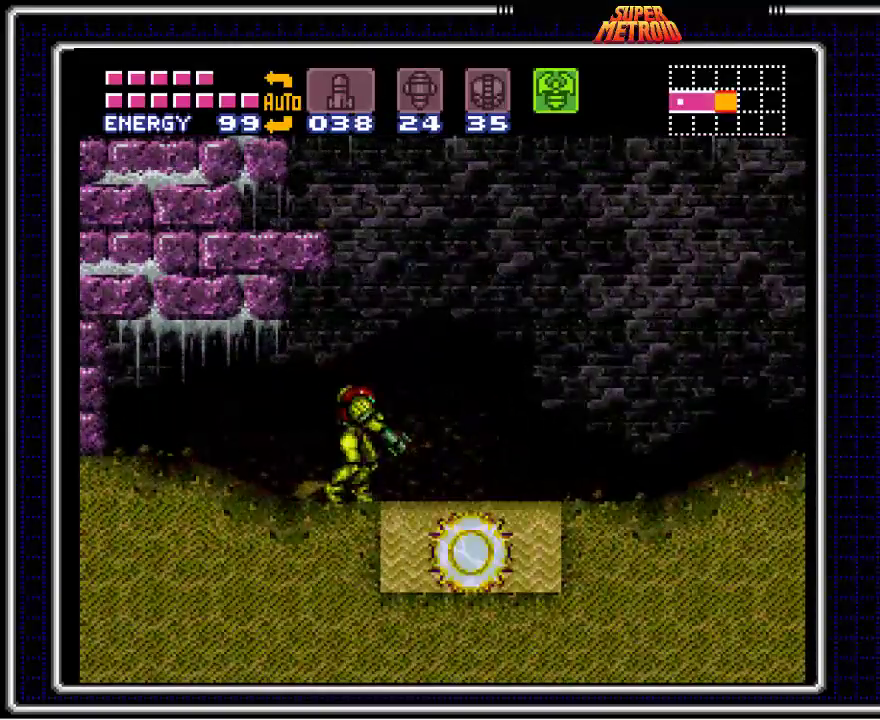
{"buttons": ["X"], "events": [[117, "B", "up"], [283, "X", "down"], [400, "X", "up"], [467, "X", "down"]]}
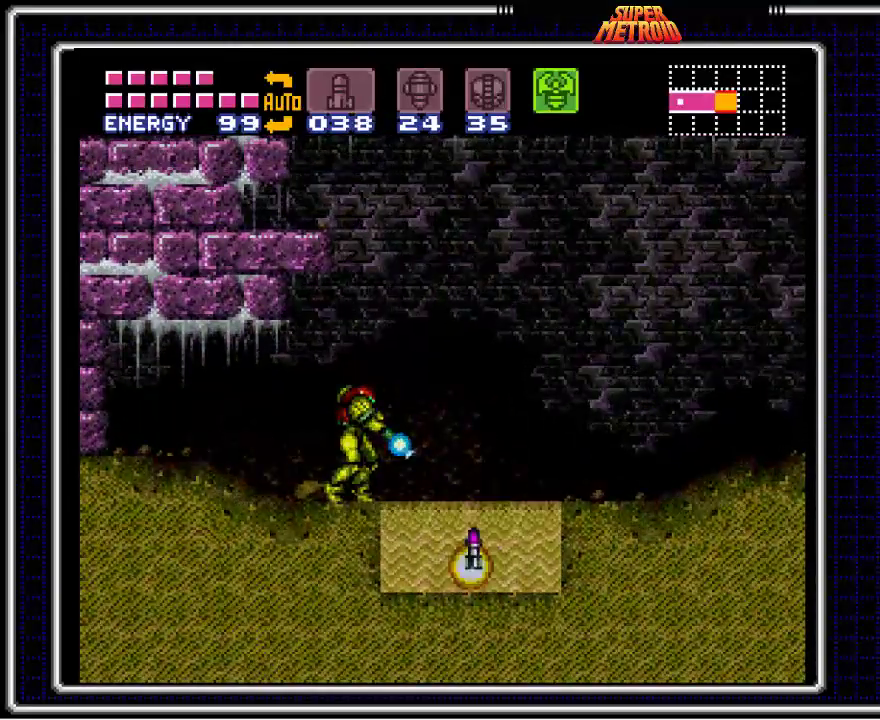
{"buttons": ["X"], "events": [[33, "X", "up"], [133, "X", "down"], [217, "X", "up"], [300, "X", "down"], [383, "X", "up"], [467, "X", "down"]]}
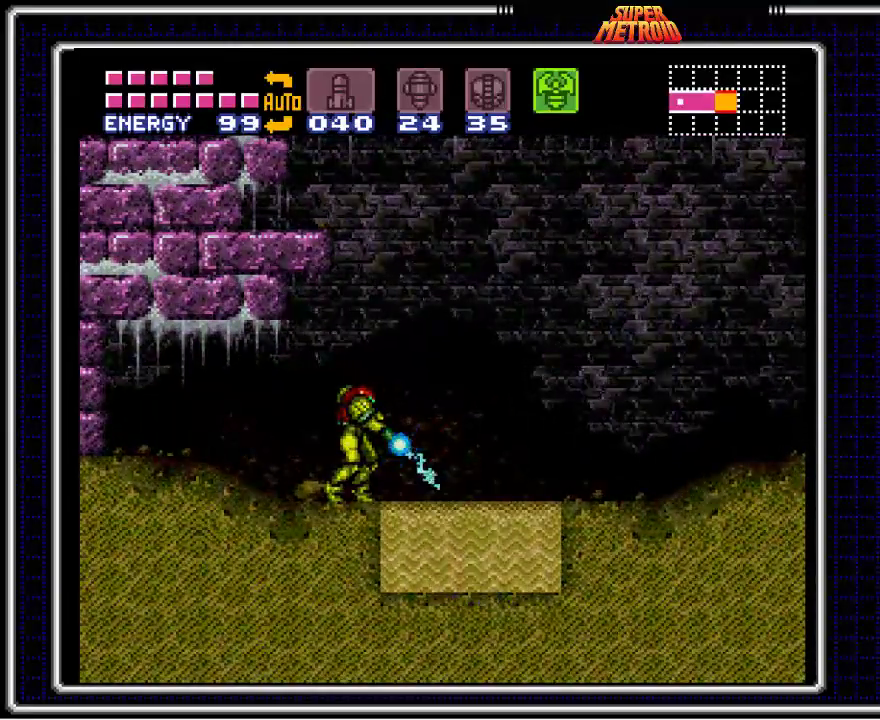
{"buttons": ["A", "DPAD_RIGHT"], "events": [[50, "X", "up"], [117, "X", "down"], [217, "X", "up"], [350, "DPAD_RIGHT", "down"], [400, "A", "down"]]}
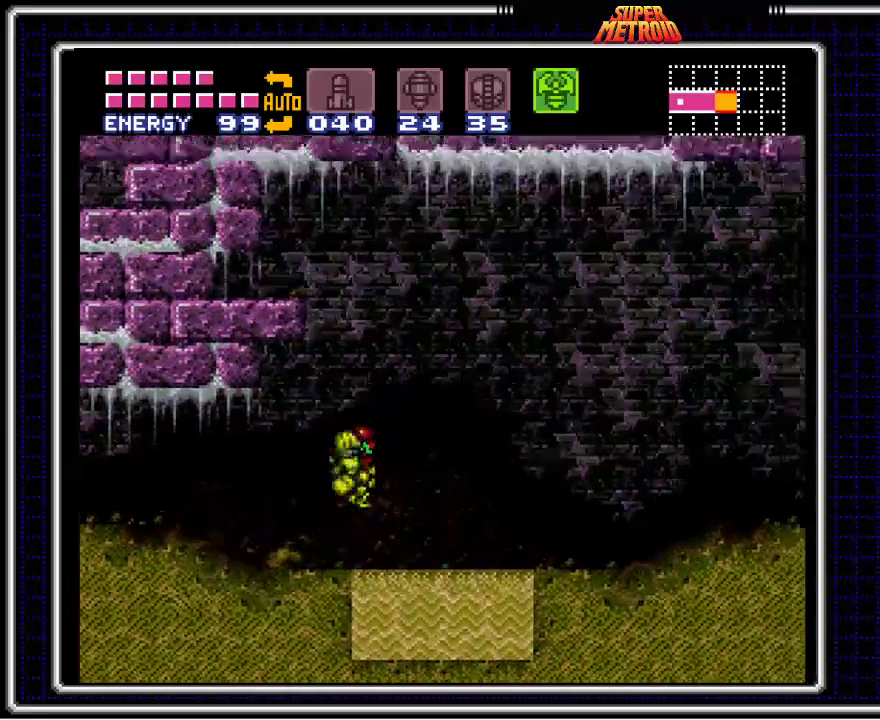
{"buttons": ["DPAD_RIGHT"], "events": [[333, "A", "up"]]}
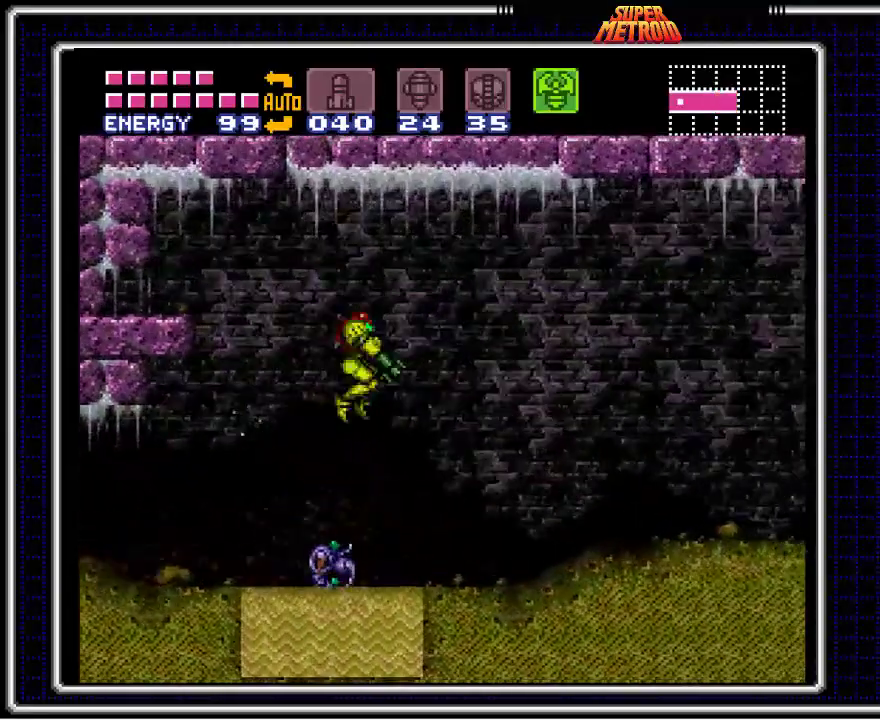
{"buttons": ["DPAD_LEFT"], "events": [[417, "DPAD_RIGHT", "up"], [433, "DPAD_LEFT", "down"]]}
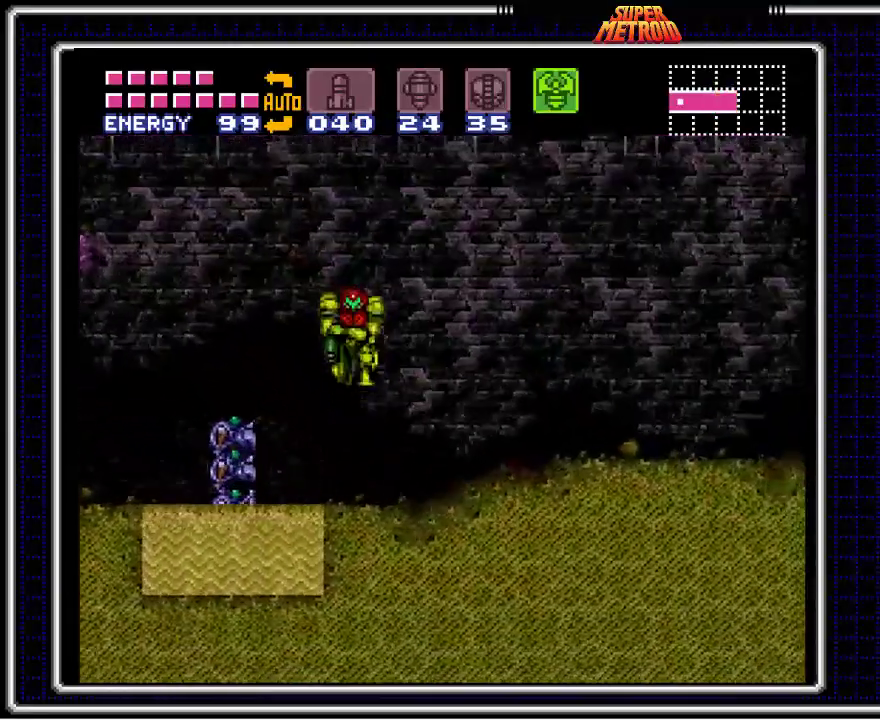
{"buttons": ["A", "X"], "events": [[50, "X", "down"], [100, "DPAD_LEFT", "up"], [200, "X", "up"], [283, "X", "down"], [383, "X", "up"], [483, "A", "down"], [500, "X", "down"]]}
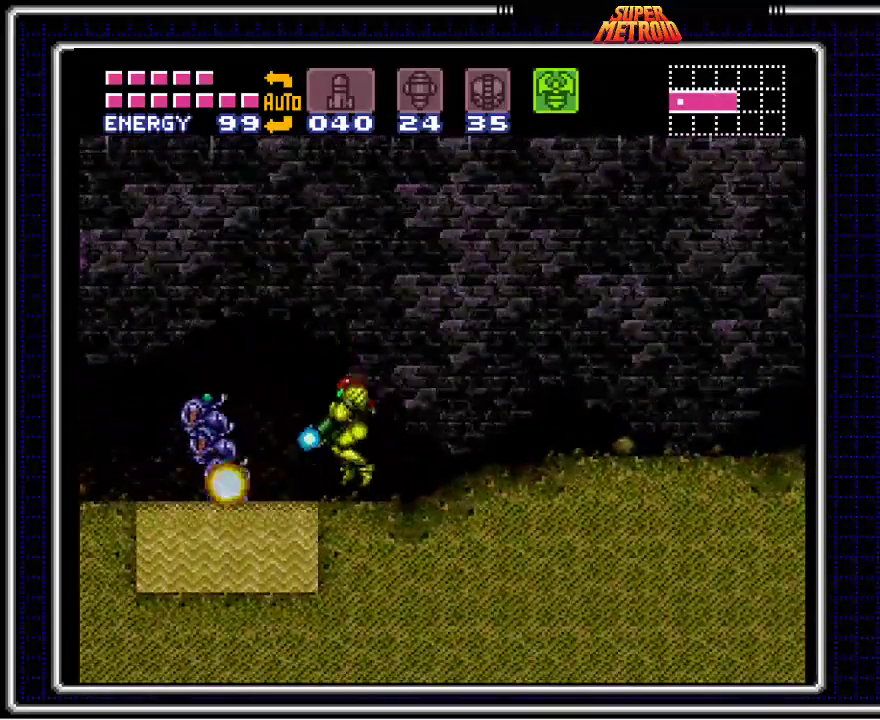
{"buttons": [], "events": [[267, "DPAD_LEFT", "down"], [283, "A", "up"], [283, "X", "up"], [350, "X", "down"], [467, "DPAD_LEFT", "up"], [467, "X", "up"]]}
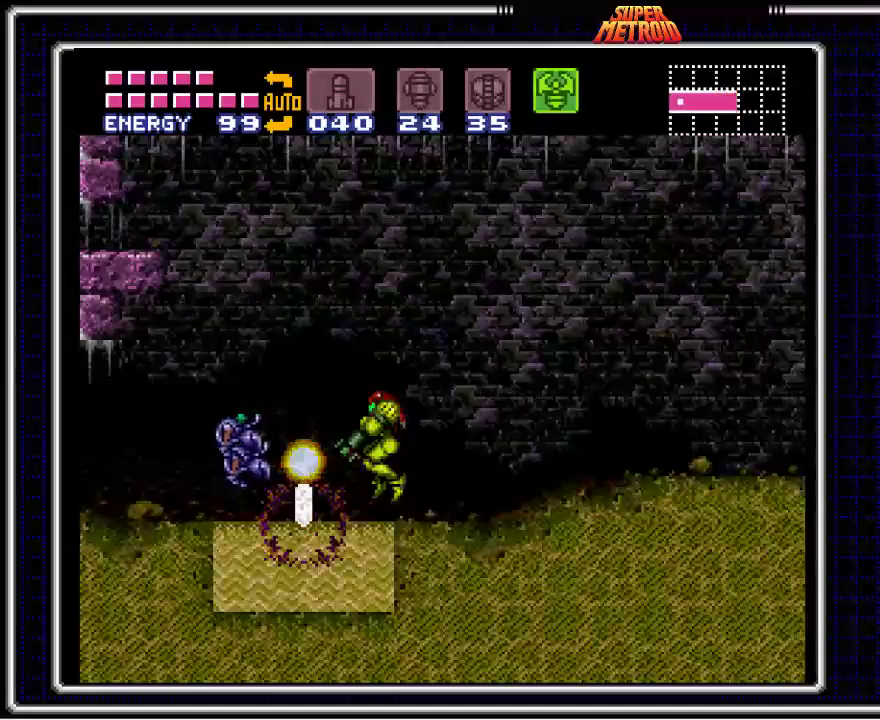
{"buttons": ["X"], "events": [[100, "X", "down"], [233, "X", "up"], [300, "X", "down"], [400, "X", "up"], [467, "X", "down"]]}
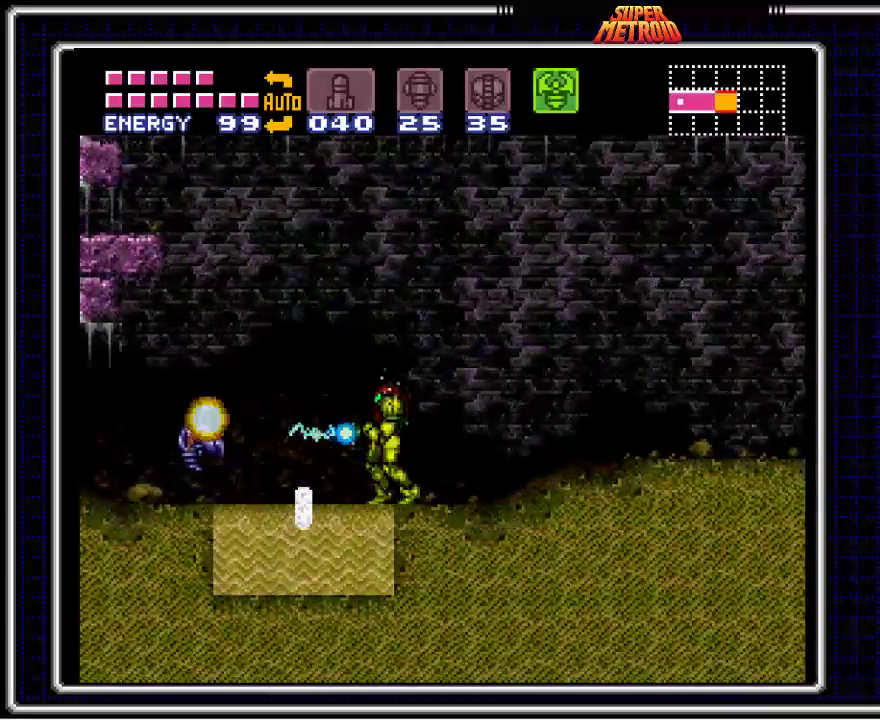
{"buttons": ["X"], "events": [[50, "X", "up"], [117, "X", "down"], [200, "X", "up"], [333, "X", "down"], [367, "X", "up"], [417, "X", "down"]]}
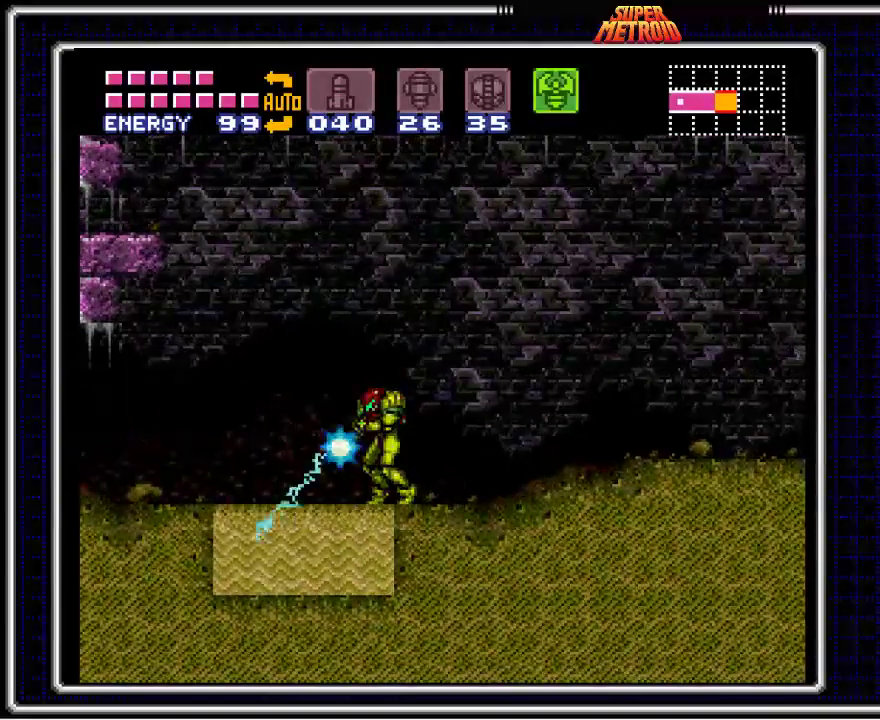
{"buttons": [], "events": [[17, "X", "up"], [117, "X", "down"], [217, "X", "up"], [333, "X", "down"], [467, "X", "up"]]}
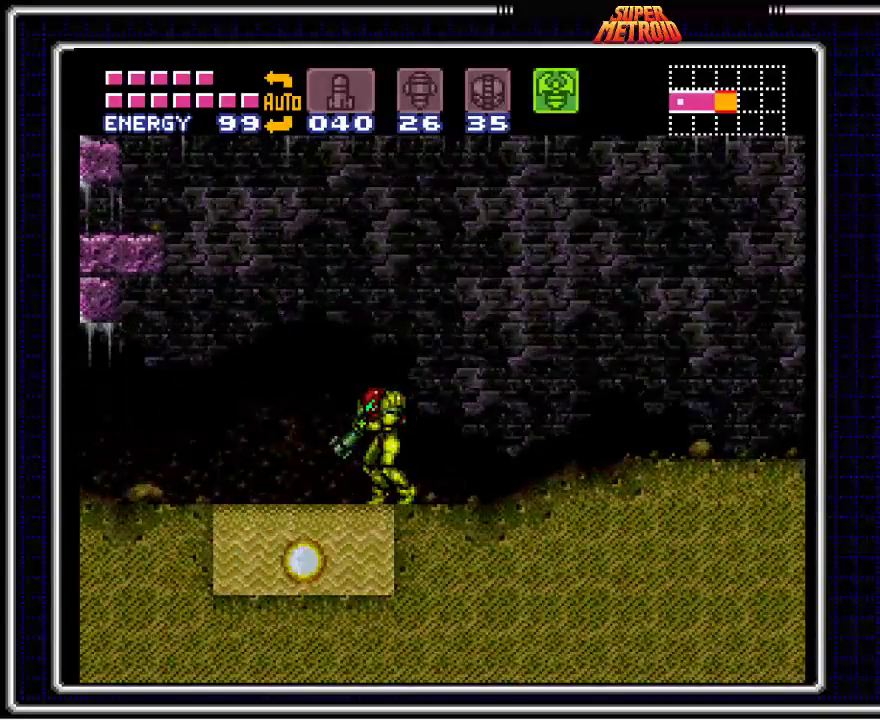
{"buttons": ["DPAD_LEFT"], "events": [[33, "DPAD_RIGHT", "down"], [450, "DPAD_RIGHT", "up"], [483, "DPAD_LEFT", "down"]]}
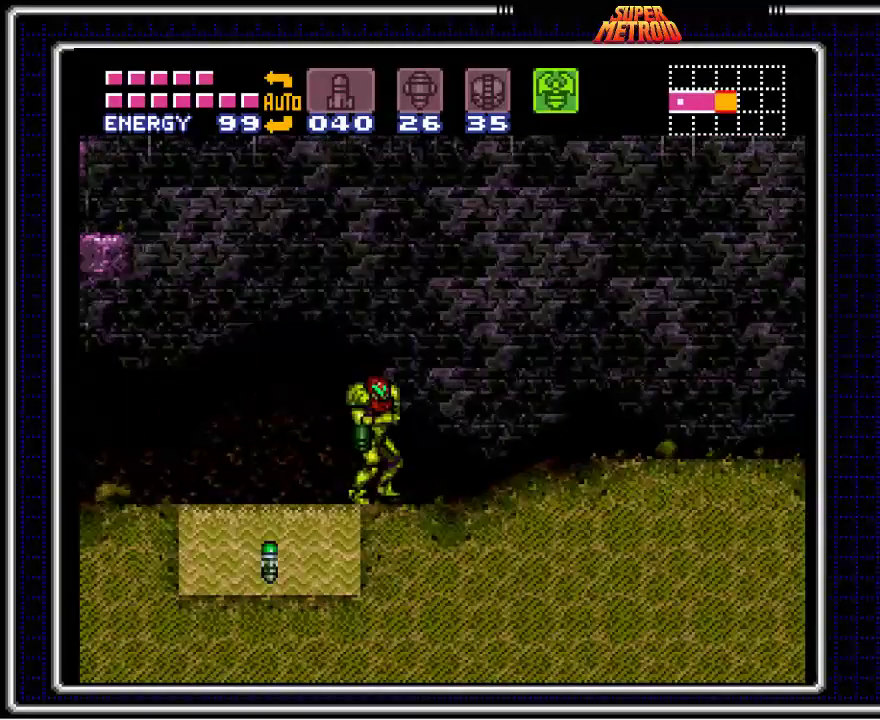
{"buttons": ["X"], "events": [[117, "DPAD_LEFT", "up"], [233, "DPAD_DOWN", "down"], [267, "X", "down"], [300, "DPAD_DOWN", "up"], [400, "X", "up"], [483, "X", "down"]]}
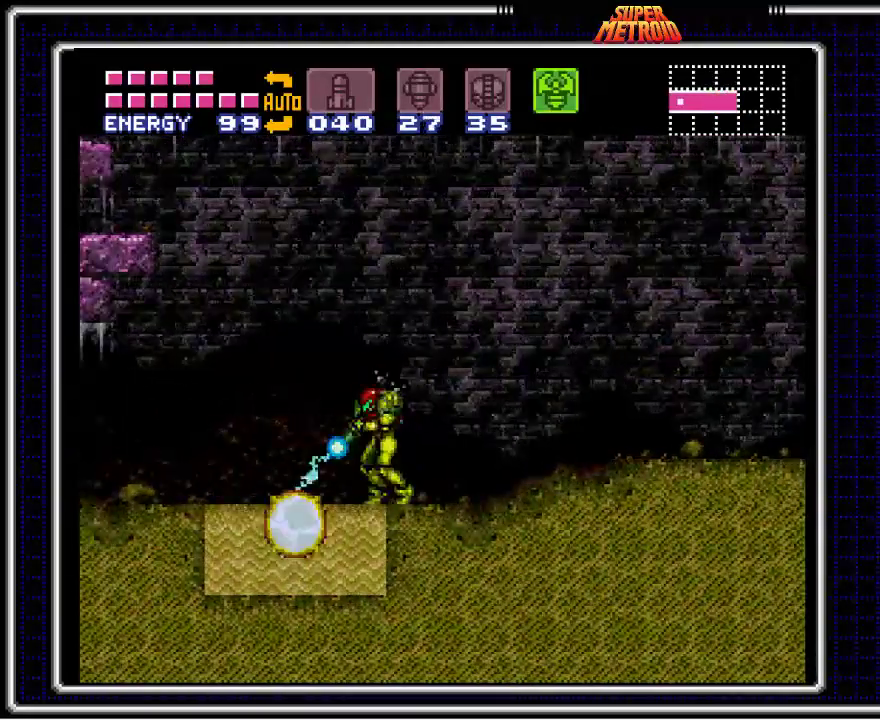
{"buttons": [], "events": [[83, "X", "up"], [167, "X", "down"], [283, "X", "up"]]}
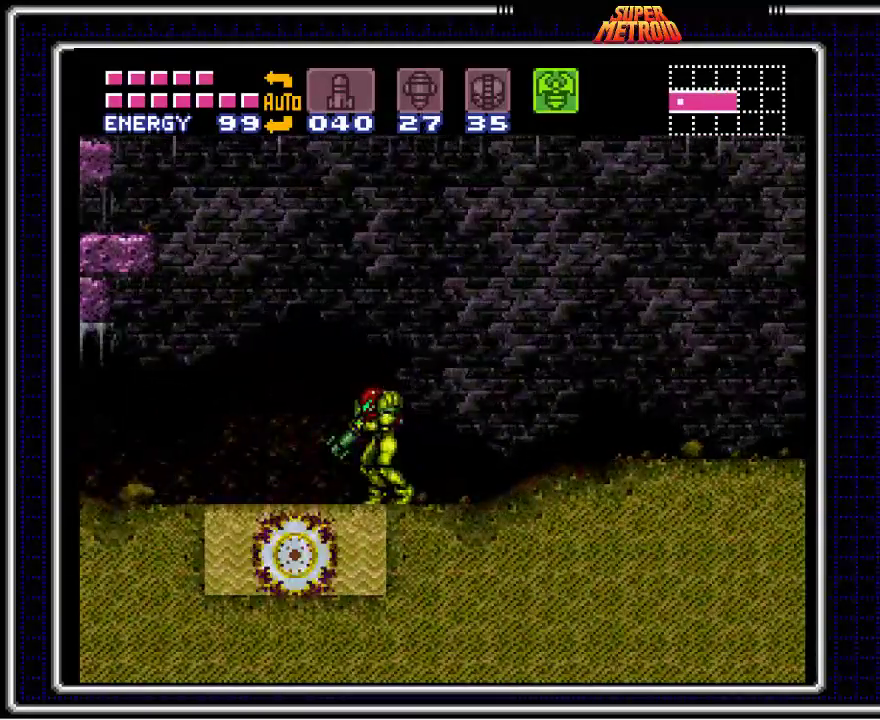
{"buttons": ["X", "DPAD_DOWN"], "events": [[50, "X", "down"], [167, "X", "up"], [267, "X", "down"], [350, "X", "up"], [450, "X", "down"], [483, "DPAD_DOWN", "down"]]}
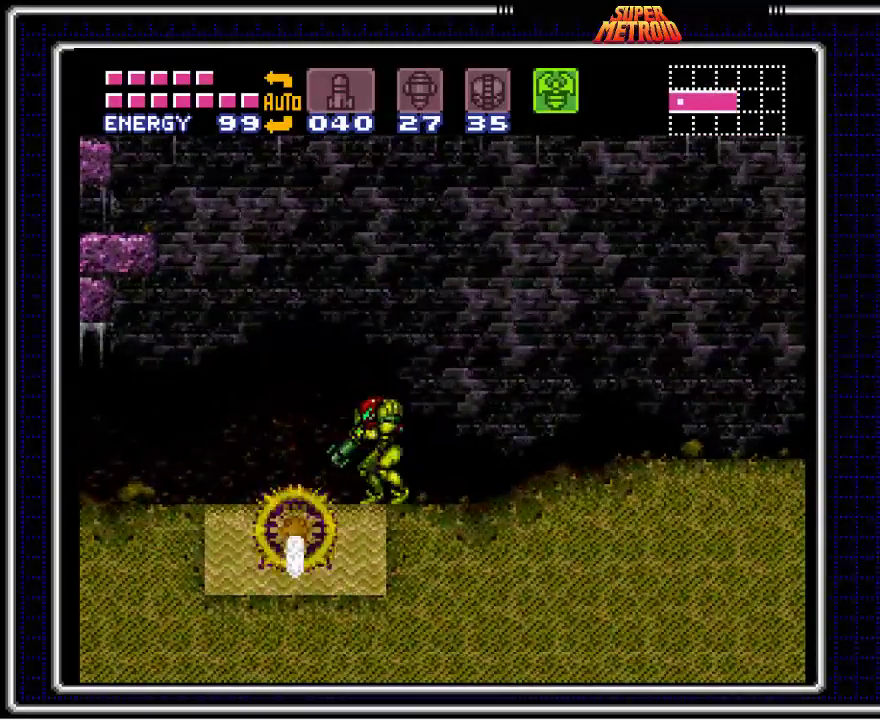
{"buttons": ["X"], "events": [[33, "DPAD_DOWN", "up"], [67, "X", "up"], [133, "X", "down"], [233, "X", "up"], [317, "X", "down"], [417, "X", "up"], [467, "X", "down"]]}
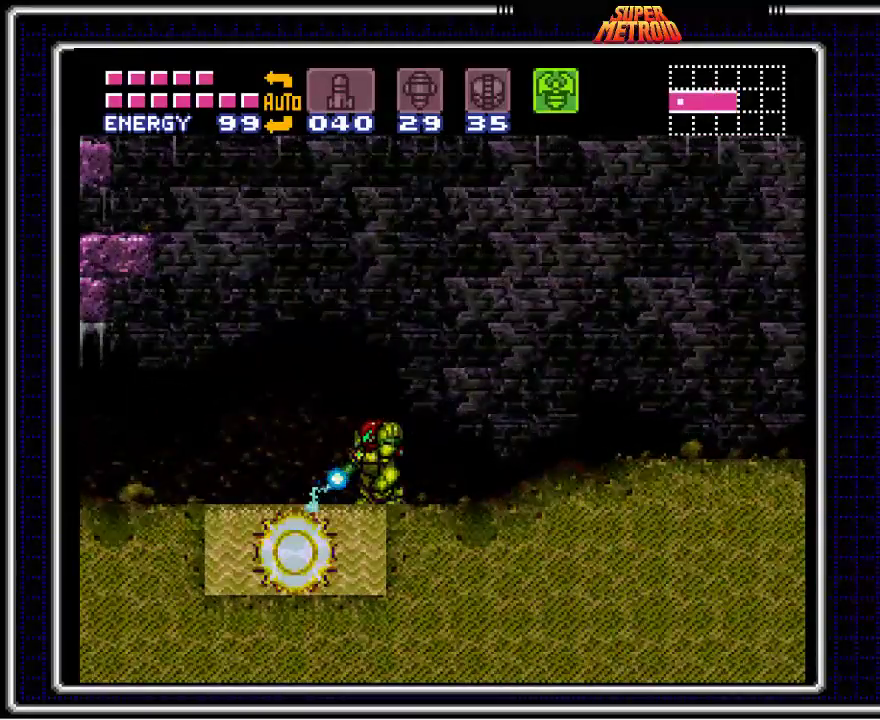
{"buttons": ["X"], "events": [[83, "X", "up"], [150, "X", "down"], [250, "X", "up"], [333, "X", "down"], [417, "X", "up"], [500, "X", "down"]]}
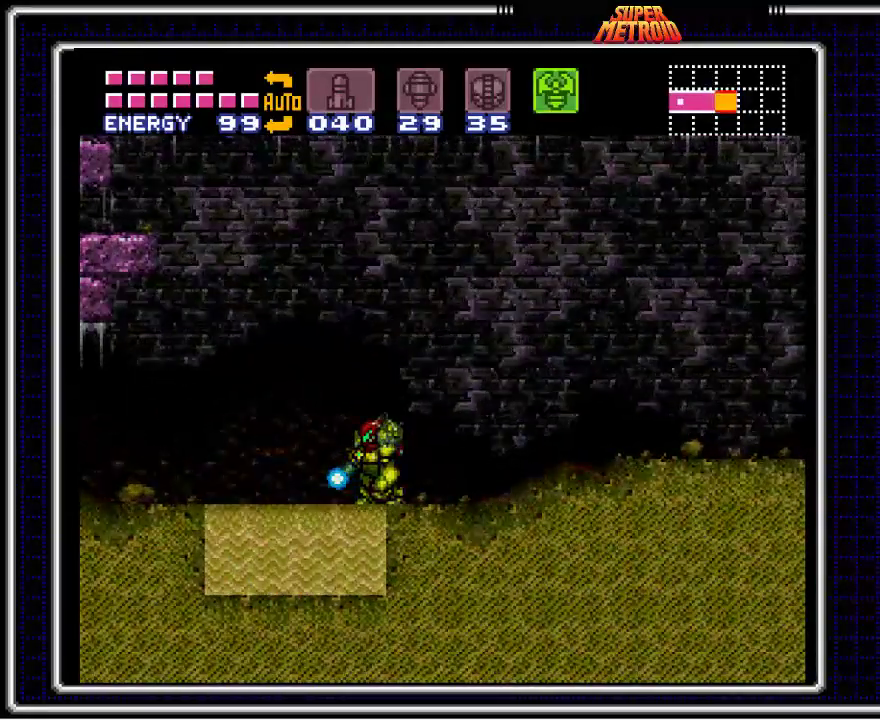
{"buttons": [], "events": [[117, "X", "up"], [183, "X", "down"], [267, "X", "up"], [350, "X", "down"], [450, "X", "up"]]}
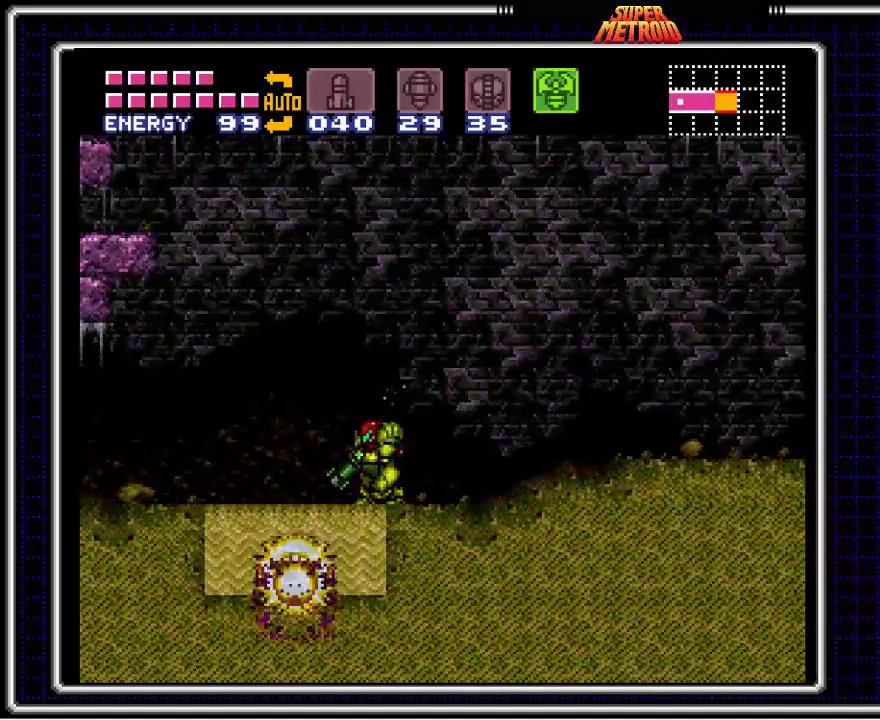
{"buttons": [], "events": [[17, "X", "down"], [117, "X", "up"], [200, "X", "down"], [283, "X", "up"], [367, "X", "down"], [450, "X", "up"]]}
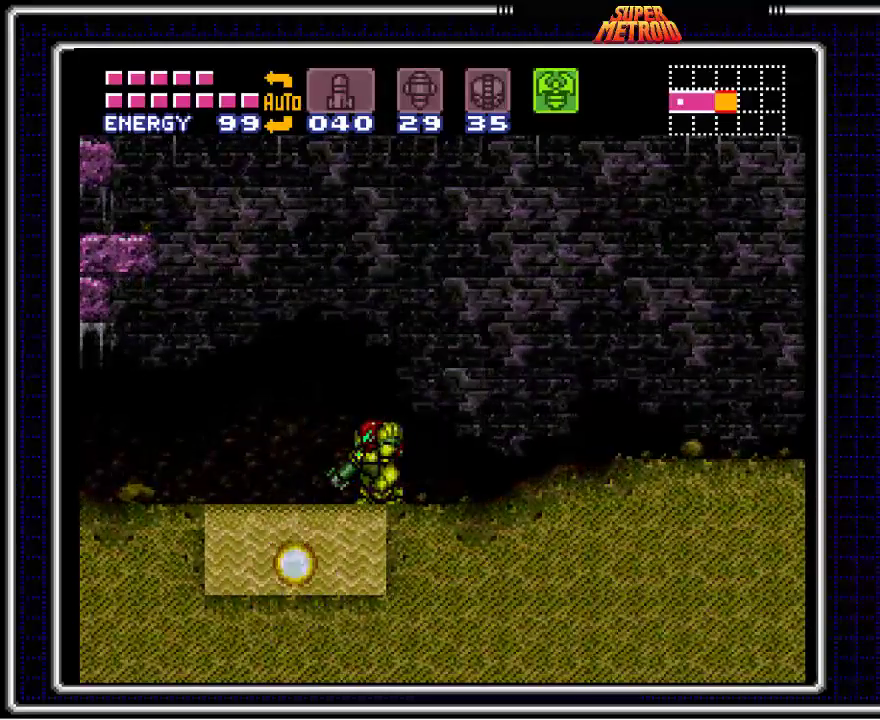
{"buttons": [], "events": [[17, "X", "down"], [117, "X", "up"], [200, "X", "down"], [267, "X", "up"], [350, "X", "down"], [433, "X", "up"]]}
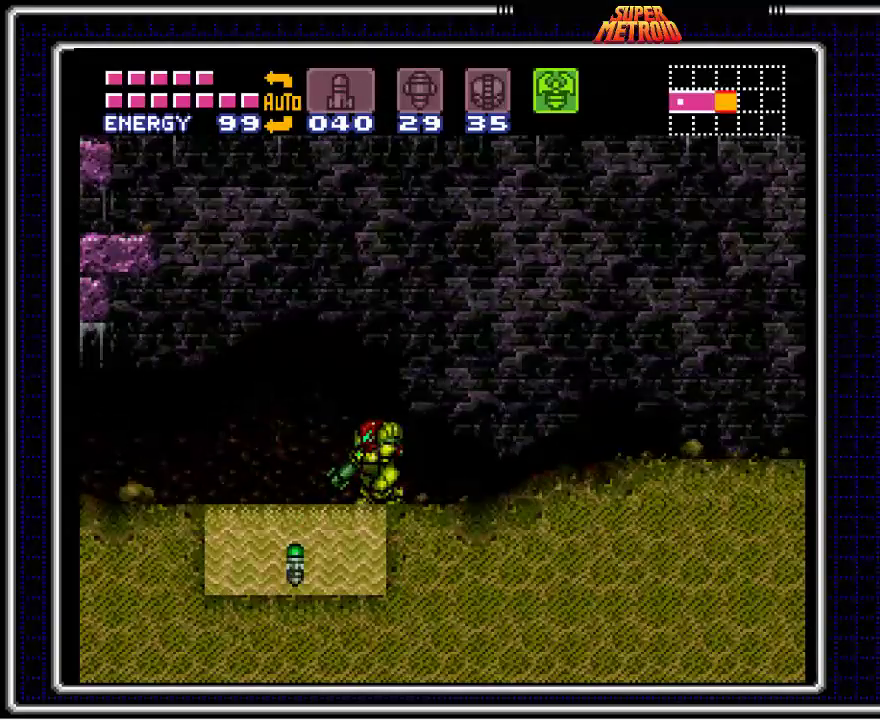
{"buttons": [], "events": [[17, "X", "down"], [100, "X", "up"], [167, "X", "down"], [267, "X", "up"], [350, "X", "down"], [433, "X", "up"]]}
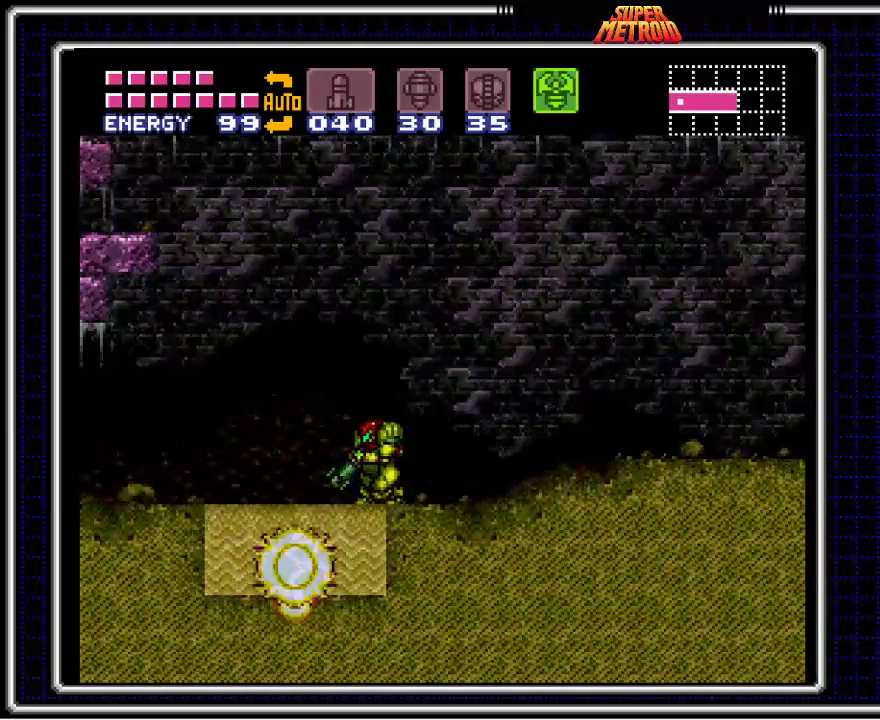
{"buttons": [], "events": [[33, "X", "down"], [150, "X", "up"], [217, "X", "down"], [333, "X", "up"], [400, "X", "down"], [483, "X", "up"]]}
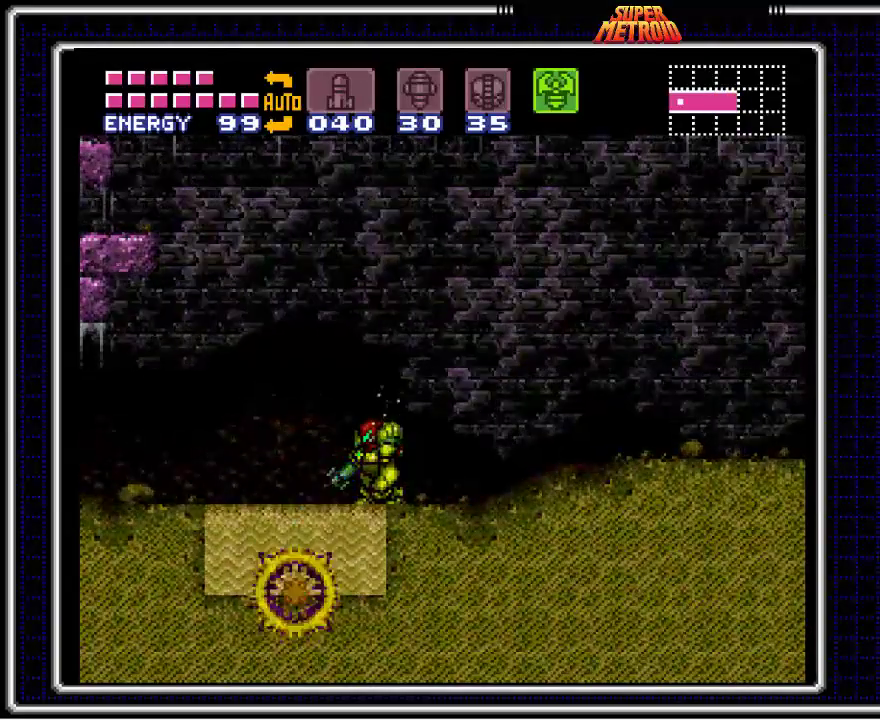
{"buttons": ["X"], "events": [[67, "X", "down"], [150, "X", "up"], [233, "X", "down"], [333, "X", "up"], [383, "X", "down"]]}
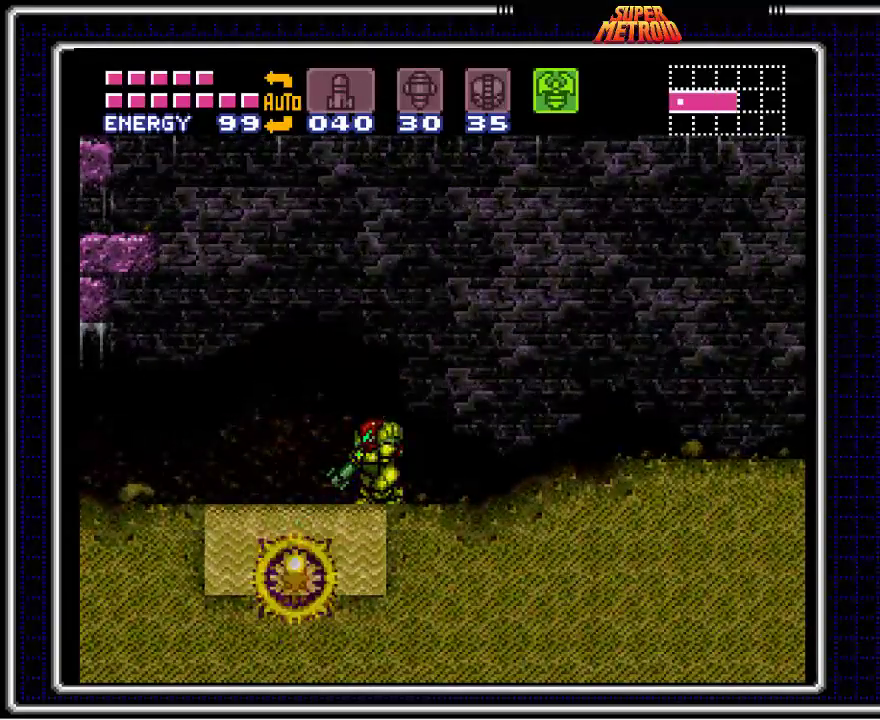
{"buttons": ["X"], "events": [[17, "X", "up"], [83, "X", "down"], [183, "X", "up"], [267, "X", "down"], [350, "X", "up"], [417, "X", "down"]]}
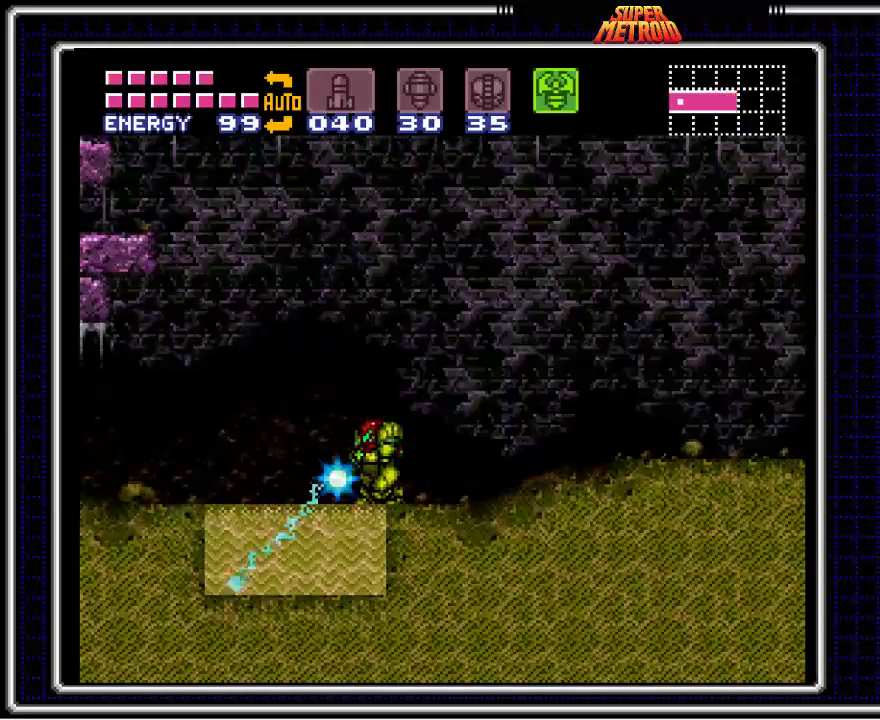
{"buttons": ["X"], "events": [[17, "X", "up"], [100, "X", "down"], [183, "X", "up"], [267, "X", "down"], [350, "X", "up"], [433, "X", "down"]]}
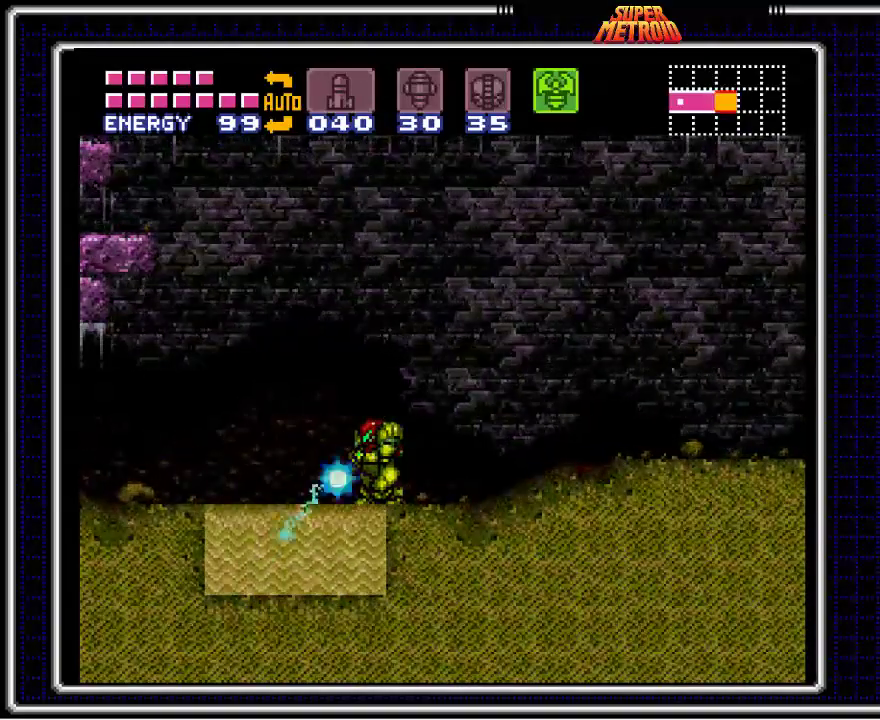
{"buttons": ["DPAD_RIGHT"], "events": [[33, "X", "up"], [100, "X", "down"], [217, "X", "up"], [317, "SELECT", "down"], [383, "SELECT", "up"], [483, "DPAD_RIGHT", "down"]]}
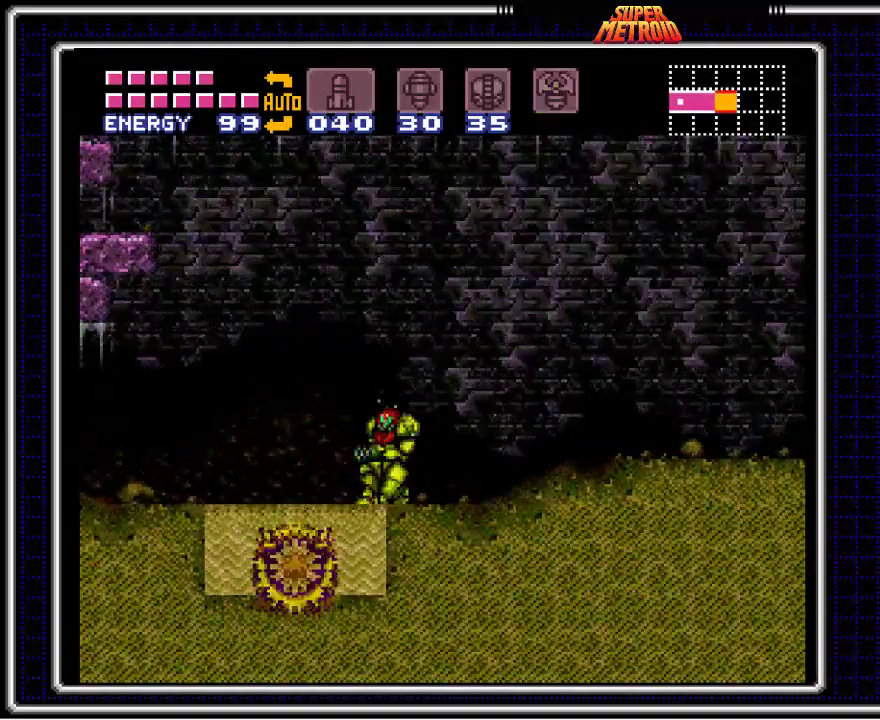
{"buttons": ["A", "DPAD_RIGHT"], "events": [[17, "A", "down"], [450, "A", "up"], [500, "A", "down"]]}
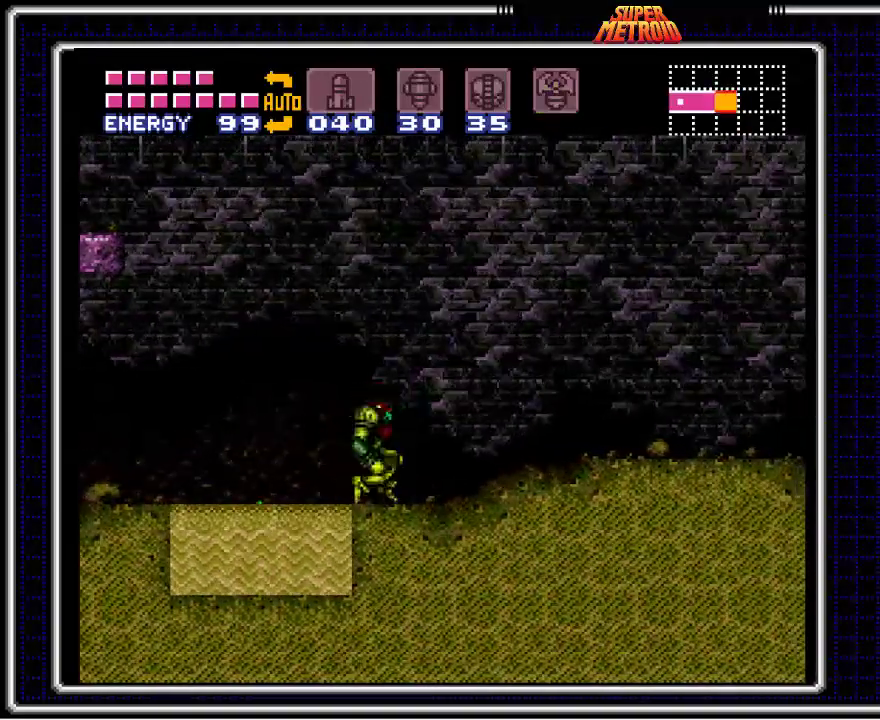
{"buttons": ["A", "DPAD_RIGHT"], "events": []}
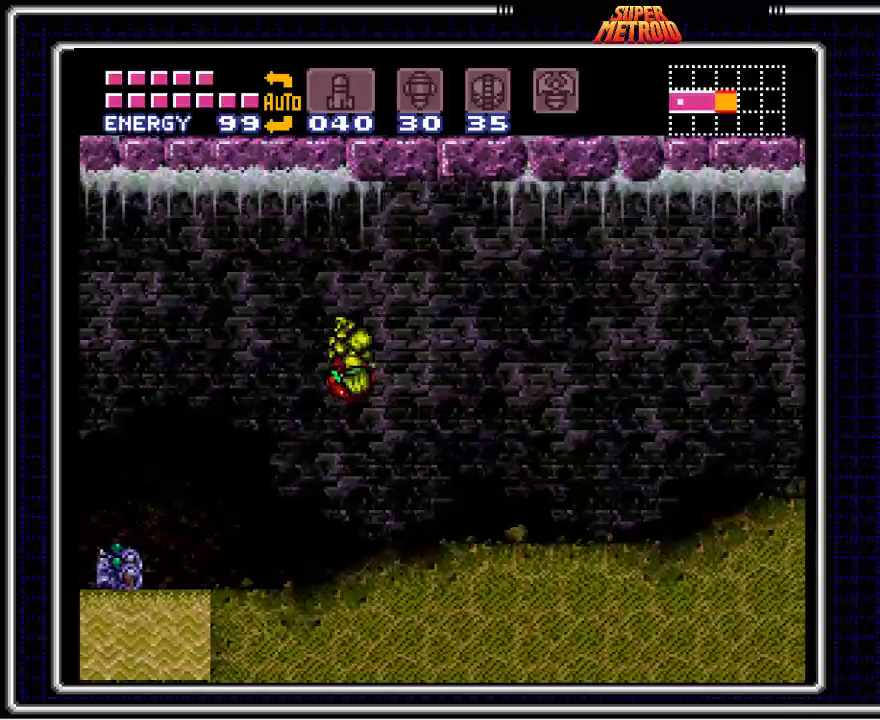
{"buttons": ["A", "DPAD_RIGHT"], "events": []}
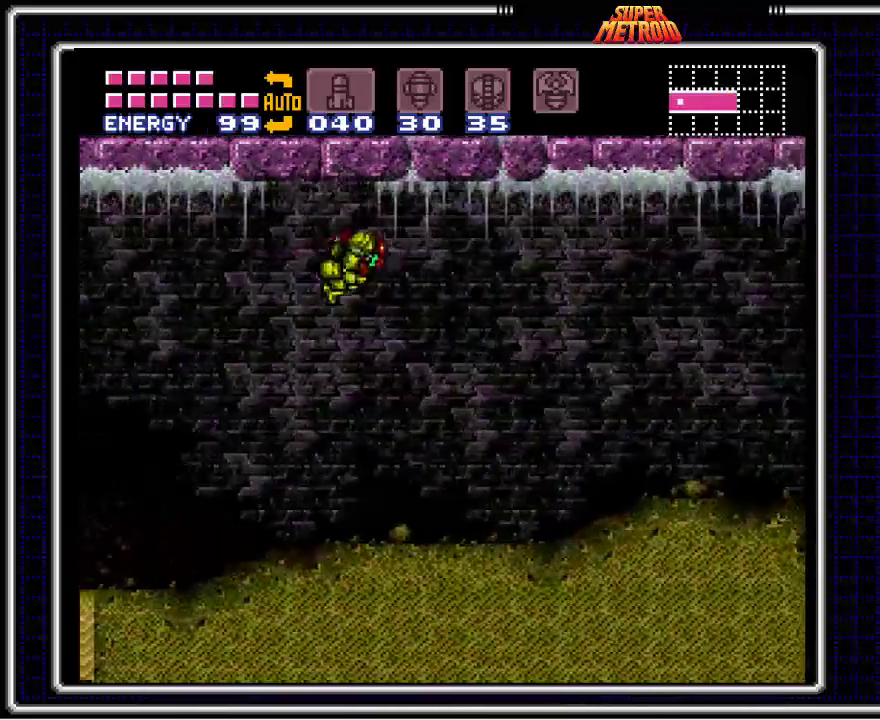
{"buttons": ["DPAD_RIGHT"], "events": [[250, "A", "up"]]}